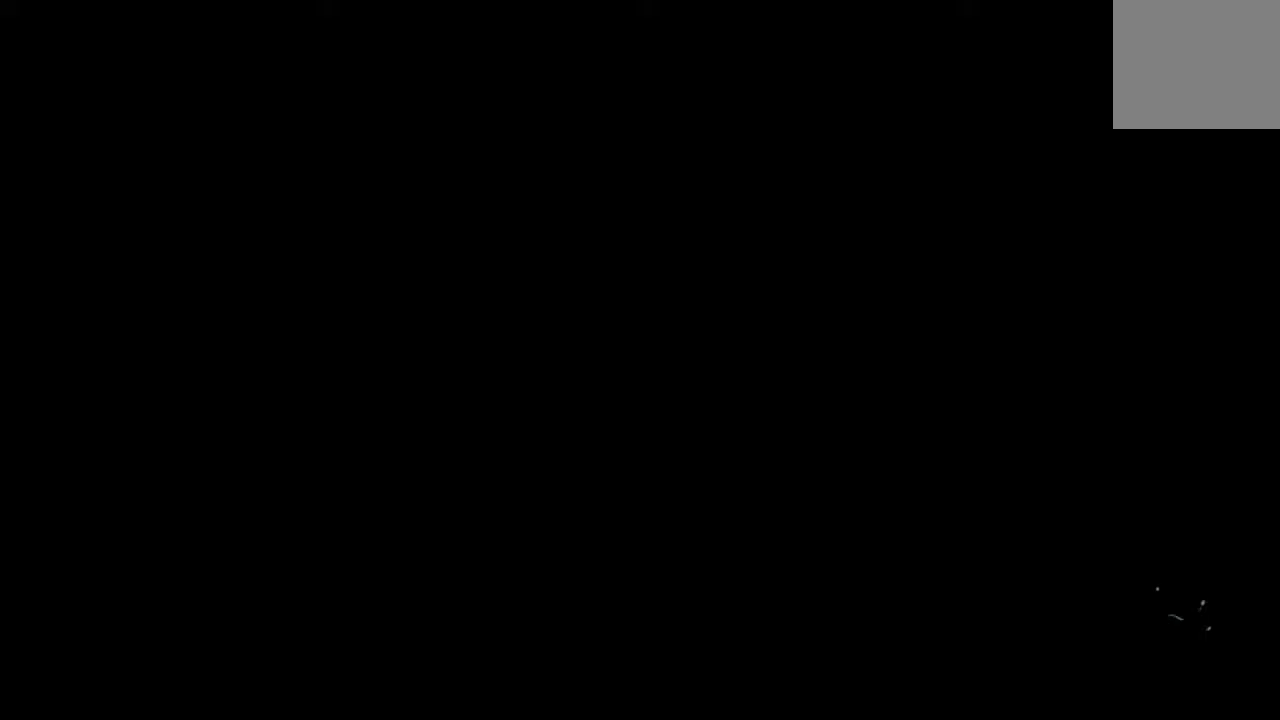
Gameplay with a controller (Xbox layout); each line is a JSON object with the inputs held at the frame after it (dt_ms = milliseconds from this image to that frame). "events" lists button and stick changes between this image and that frame as [ms after this image, input, new state], when the widget could be followed in between. Not read: L3 R3 left_stick right_stick.
{"dt_ms": 500, "buttons": [], "events": []}
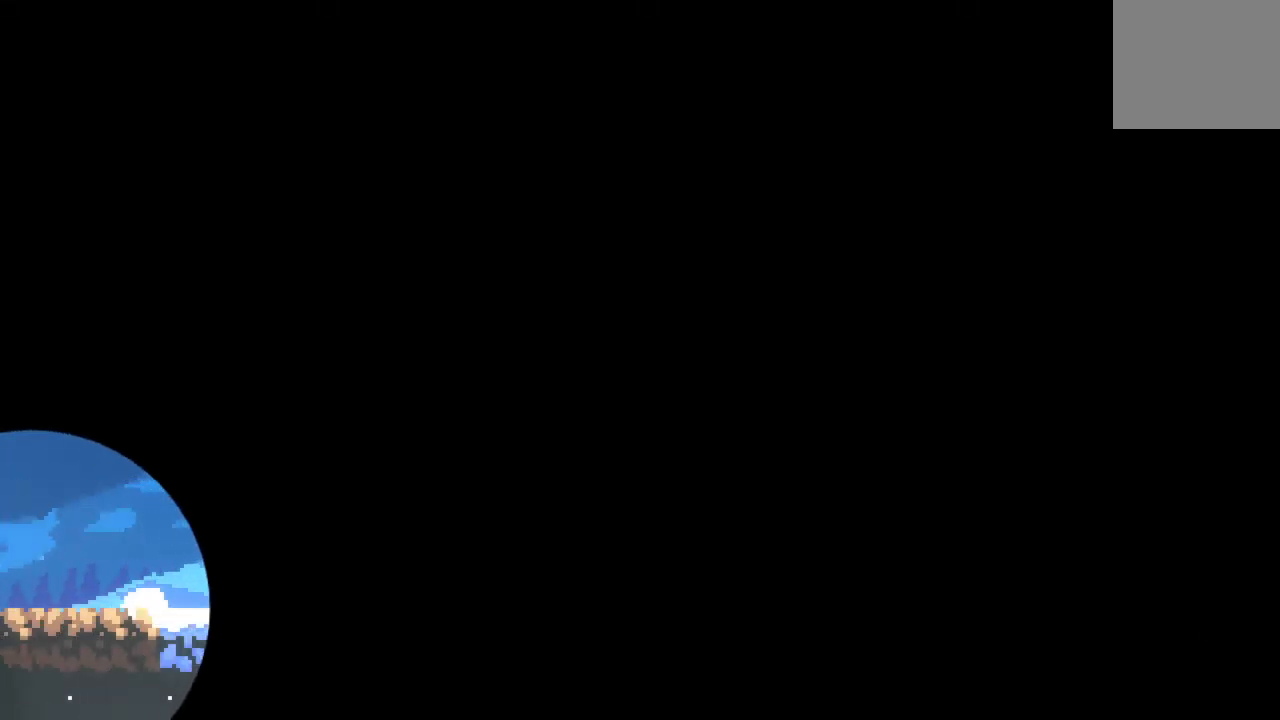
{"dt_ms": 500, "buttons": [], "events": []}
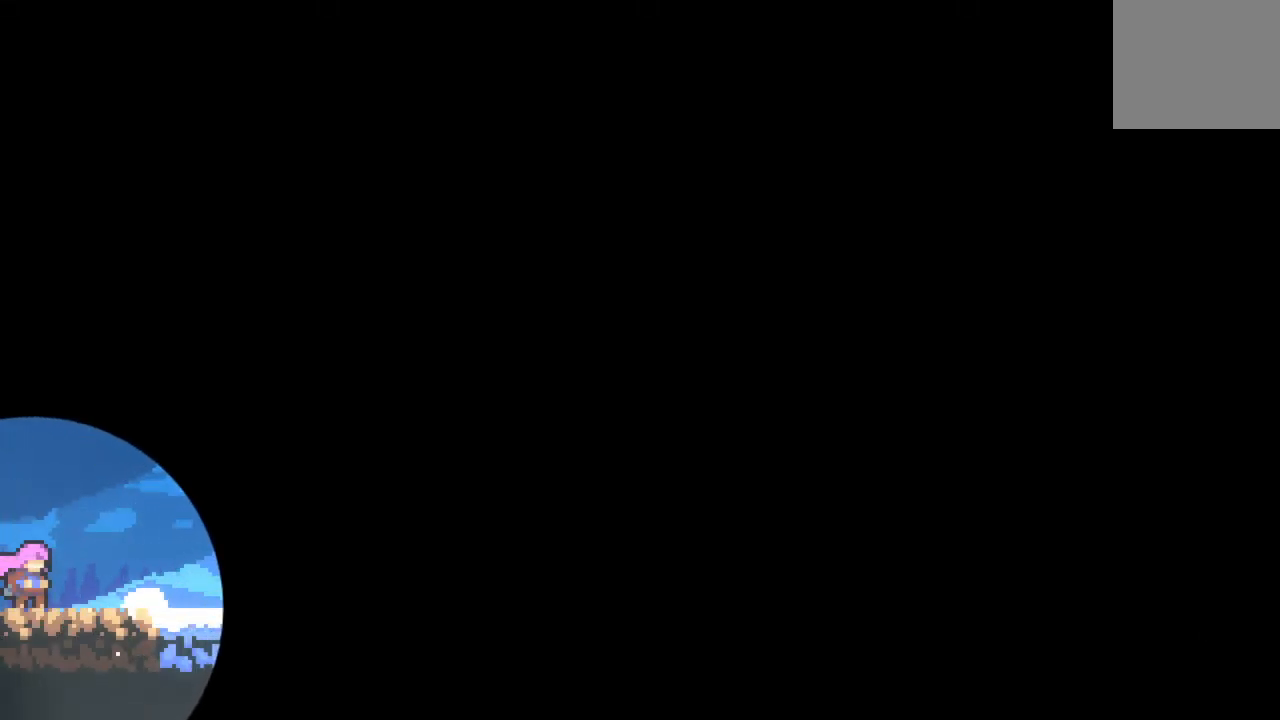
{"dt_ms": 500, "buttons": [], "events": []}
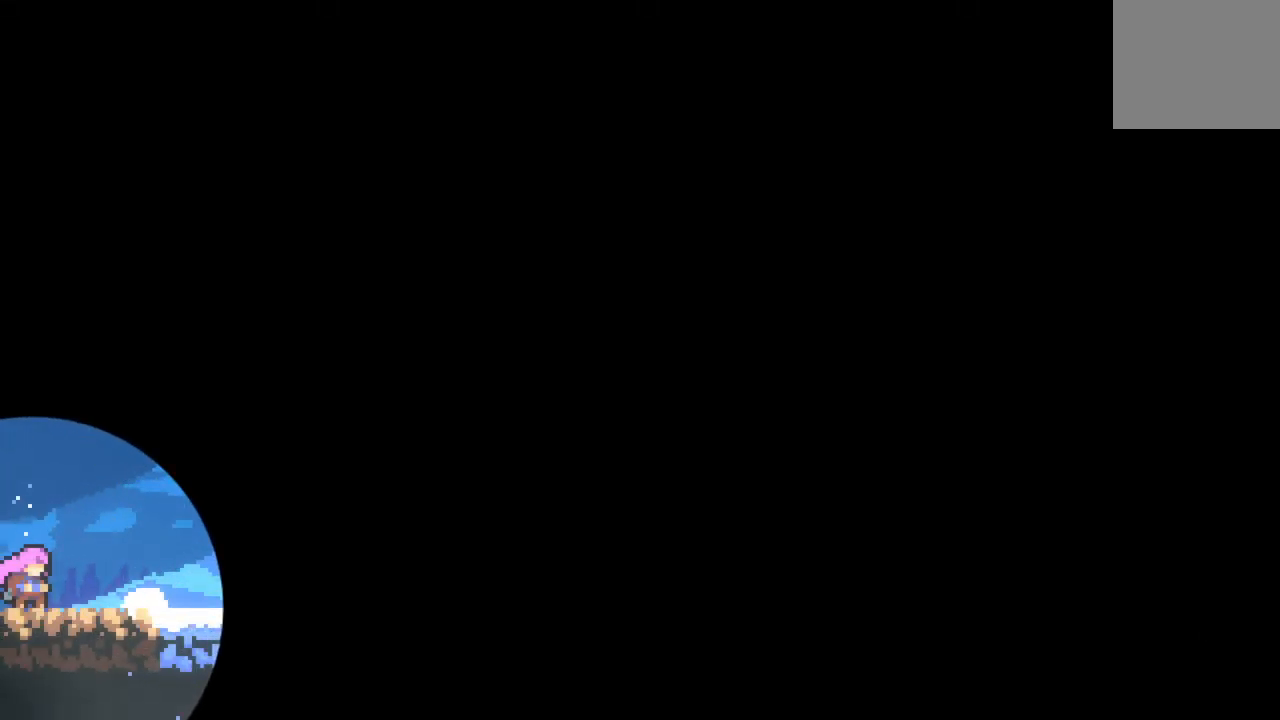
{"dt_ms": 500, "buttons": ["A", "DPAD_DOWN", "DPAD_RIGHT"], "events": [[283, "DPAD_RIGHT", "down"], [300, "X", "down"], [333, "DPAD_DOWN", "down"], [383, "X", "up"], [483, "A", "down"]]}
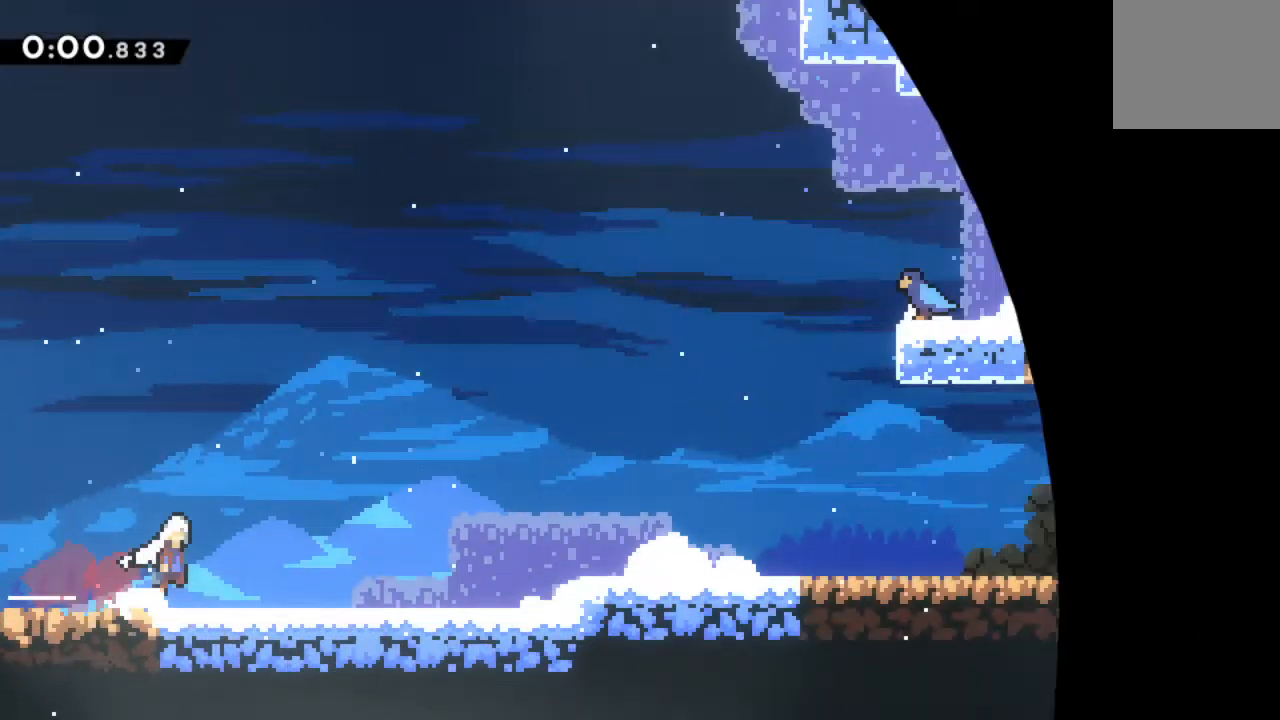
{"dt_ms": 500, "buttons": ["DPAD_DOWN", "DPAD_RIGHT"], "events": [[300, "DPAD_DOWN", "up"], [317, "A", "up"], [383, "DPAD_DOWN", "down"], [400, "X", "down"], [500, "X", "up"]]}
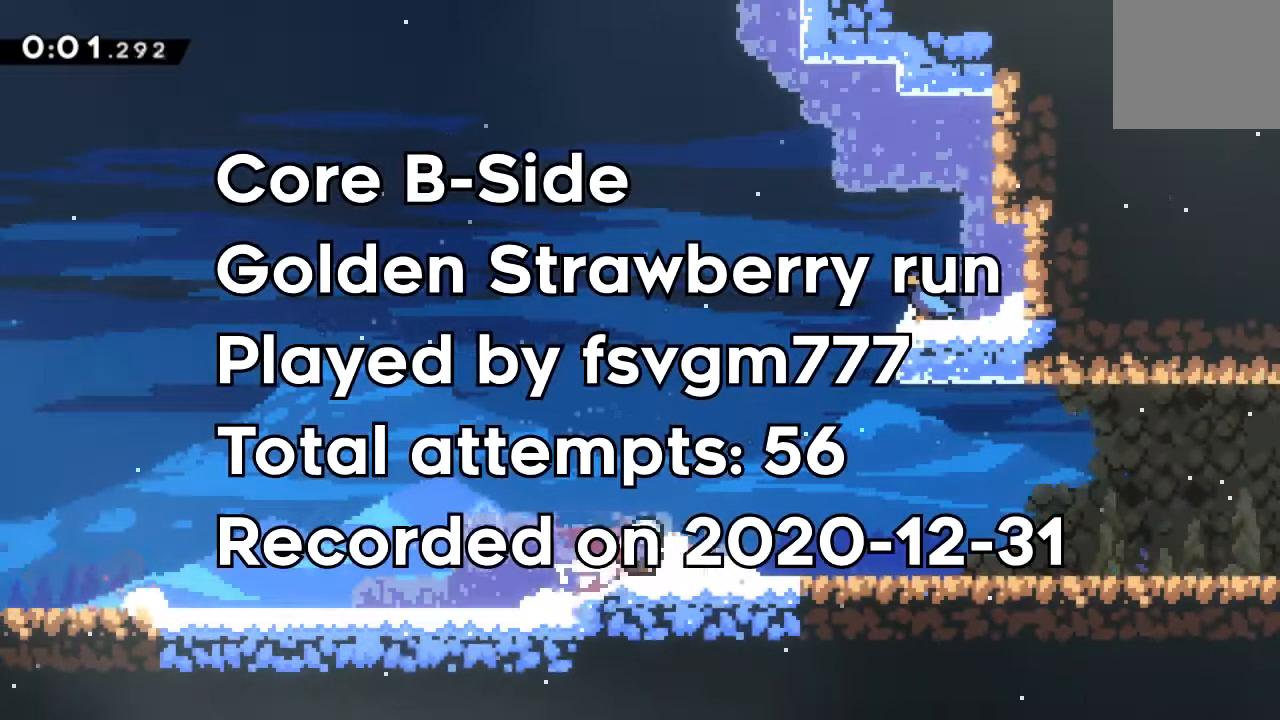
{"dt_ms": 500, "buttons": ["A", "DPAD_DOWN", "DPAD_RIGHT"], "events": [[83, "A", "down"], [183, "A", "up"], [267, "X", "down"], [350, "X", "up"], [433, "A", "down"]]}
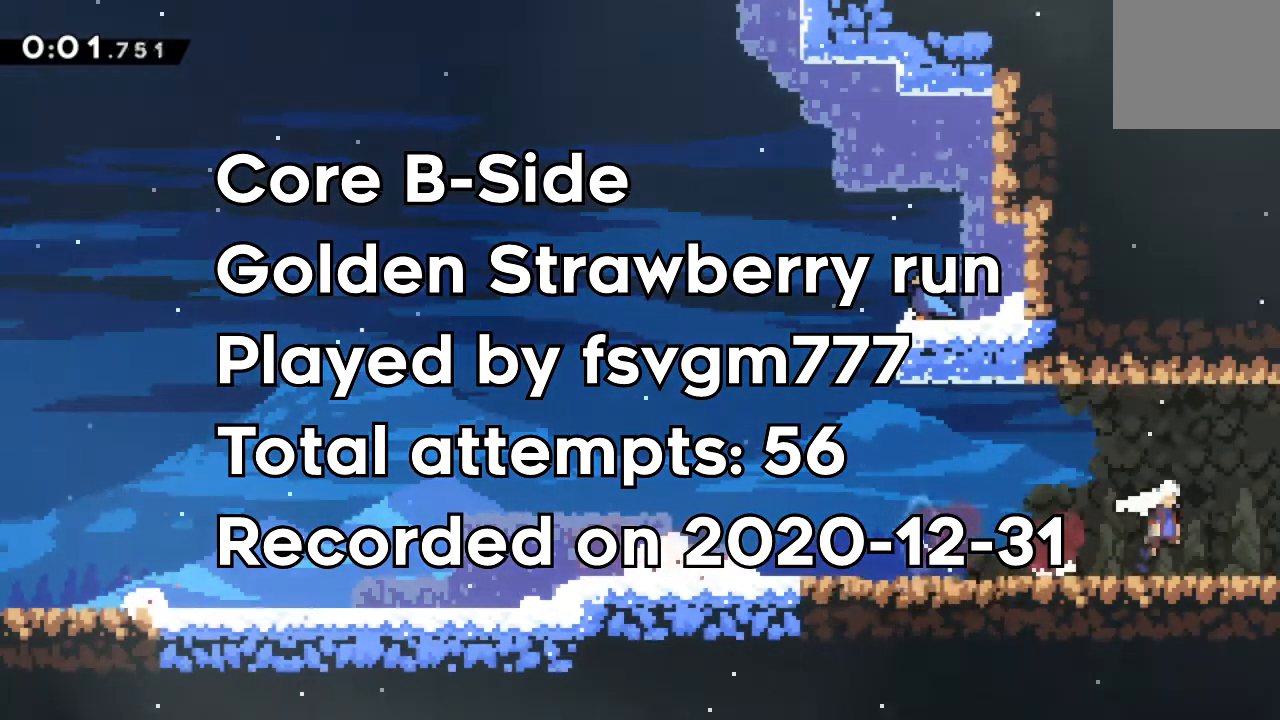
{"dt_ms": 500, "buttons": []}
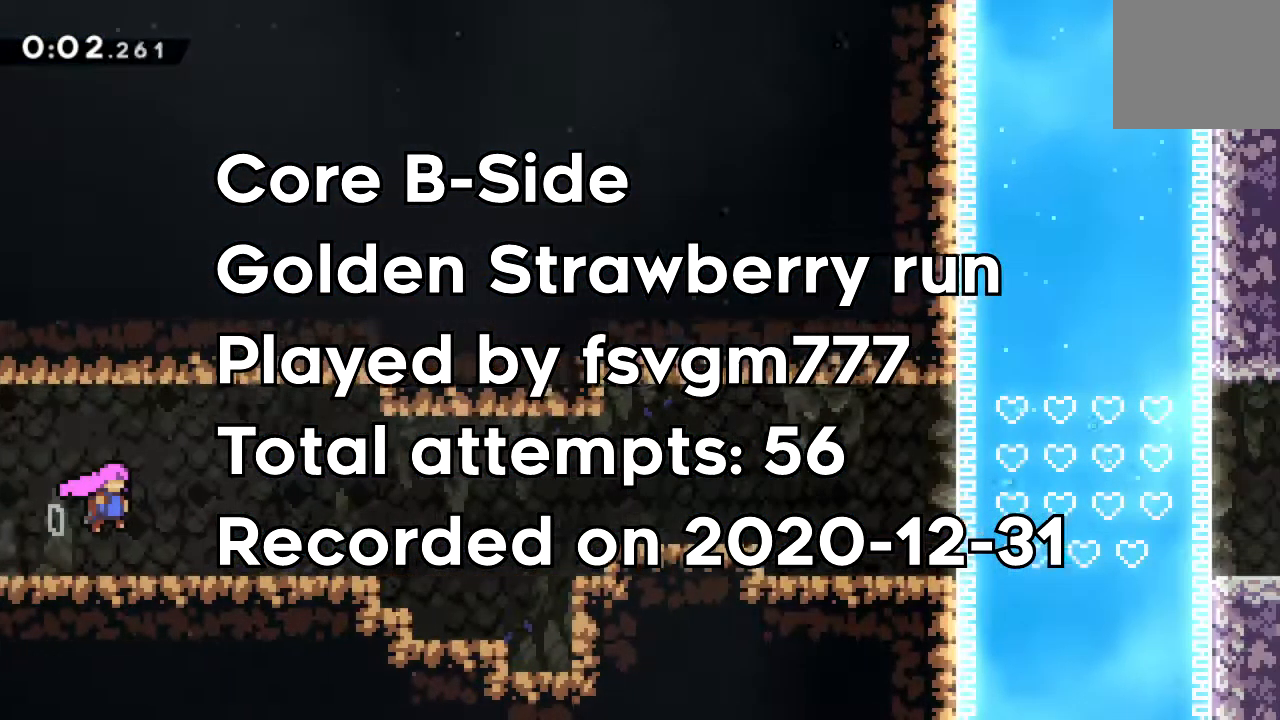
{"dt_ms": 500, "buttons": ["A", "DPAD_RIGHT"], "events": [[233, "DPAD_RIGHT", "down"], [250, "DPAD_DOWN", "down"], [267, "X", "down"], [367, "X", "up"], [450, "DPAD_DOWN", "up"], [483, "A", "down"]]}
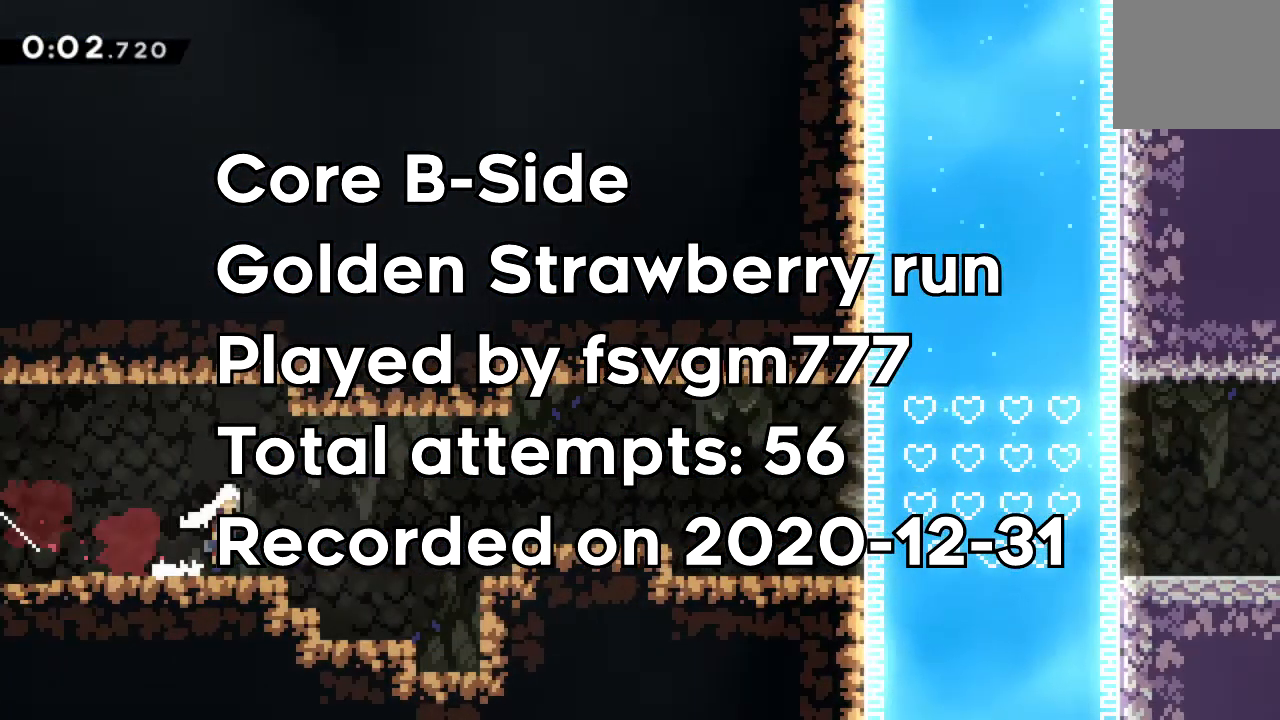
{"dt_ms": 500, "buttons": ["DPAD_RIGHT"], "events": [[267, "A", "up"], [333, "X", "down"], [483, "X", "up"]]}
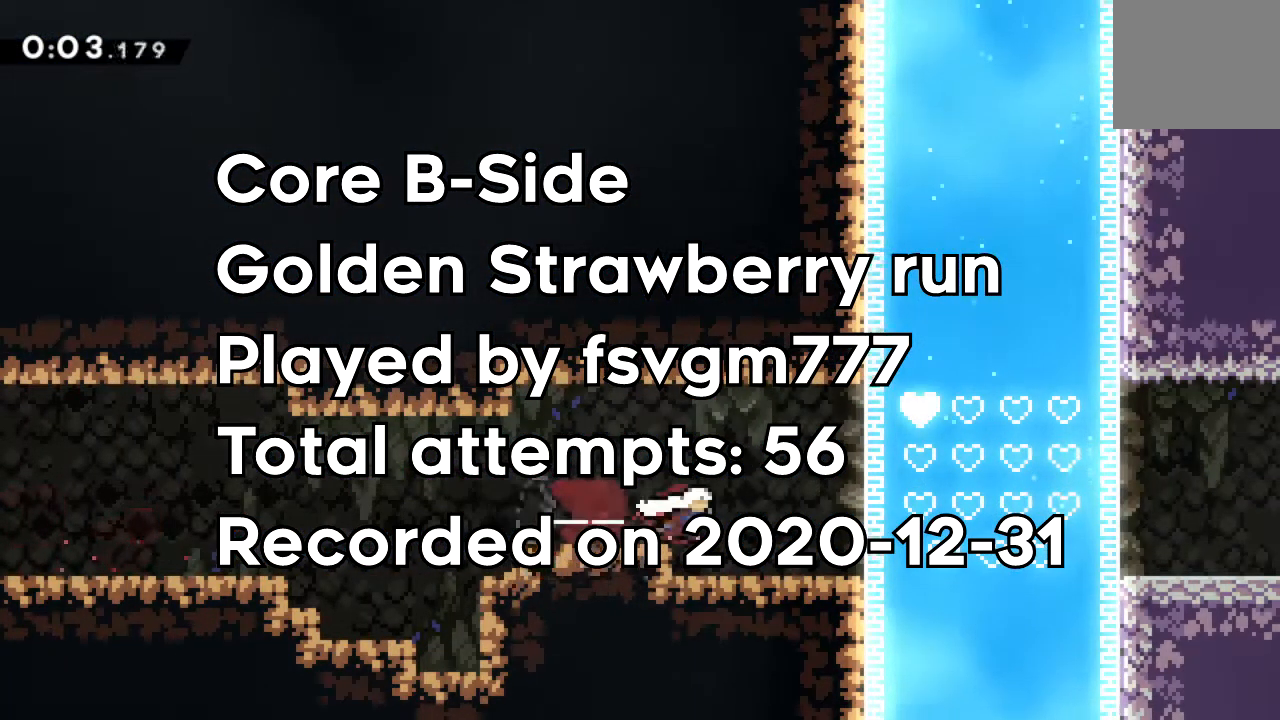
{"dt_ms": 500, "buttons": [], "events": [[300, "DPAD_RIGHT", "up"], [300, "R2", "down"], [467, "R2", "up"]]}
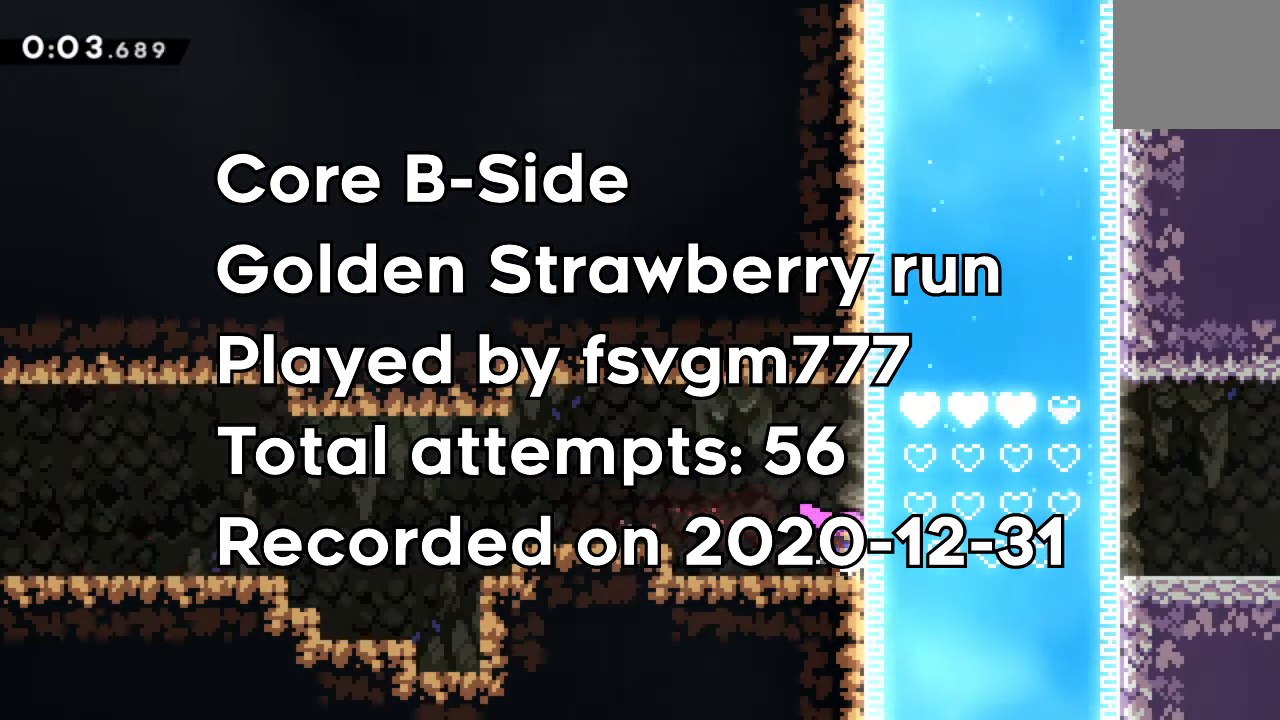
{"dt_ms": 516, "buttons": ["R2"], "events": [[17, "R2", "down"], [133, "R2", "up"], [183, "R2", "down"], [300, "R2", "up"], [350, "R2", "down"], [450, "R2", "up"], [500, "R2", "down"]]}
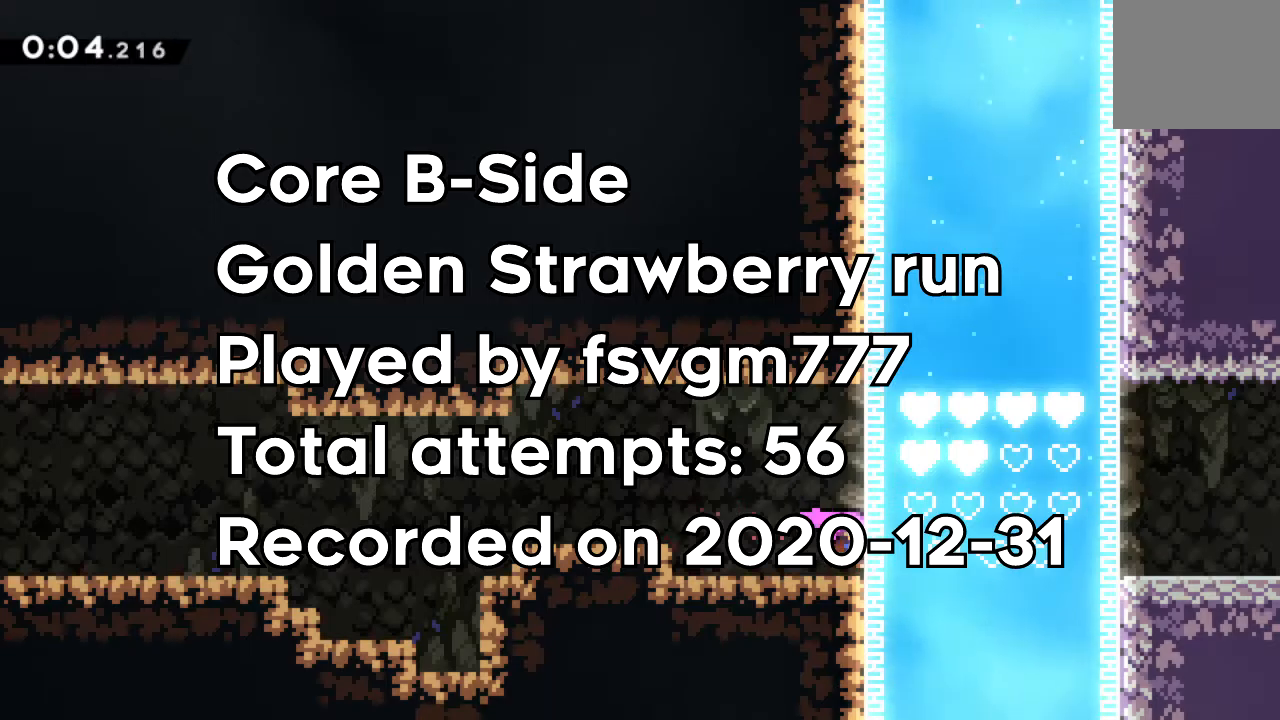
{"dt_ms": 500, "buttons": [], "events": [[117, "R2", "up"], [150, "R2", "down"], [284, "R2", "up"]]}
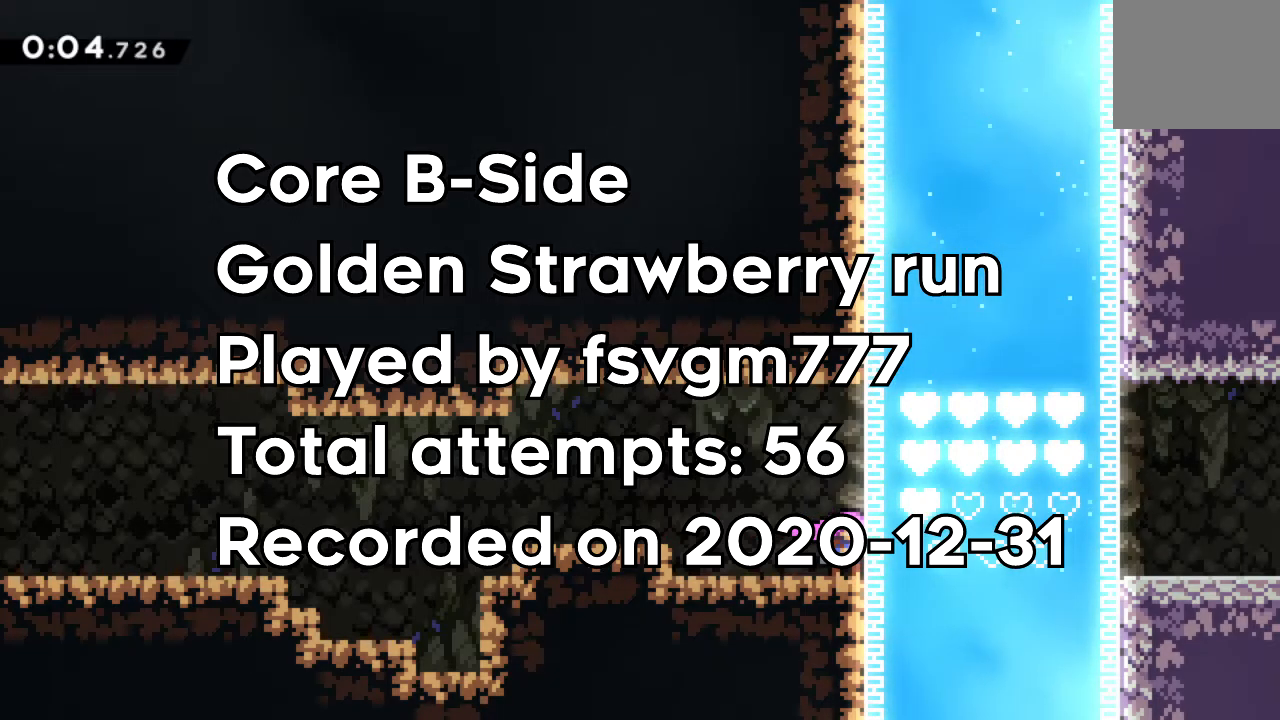
{"dt_ms": 500, "buttons": [], "events": []}
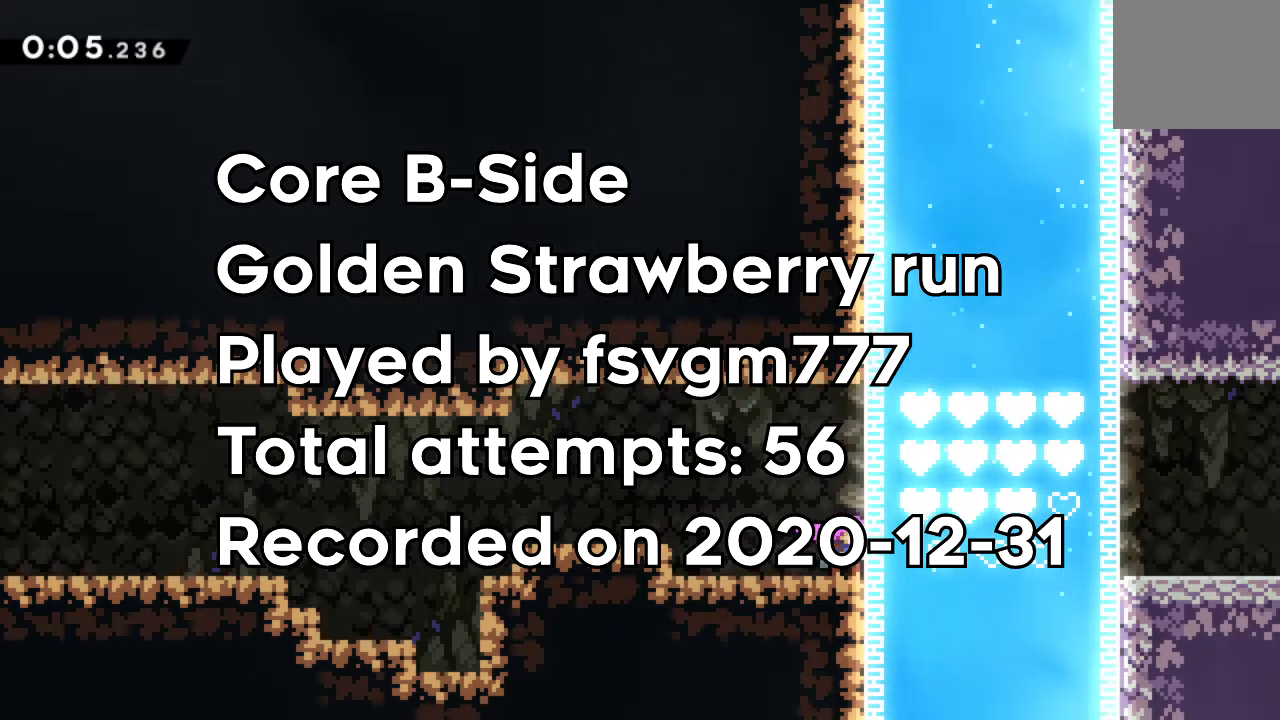
{"dt_ms": 500, "buttons": [], "events": []}
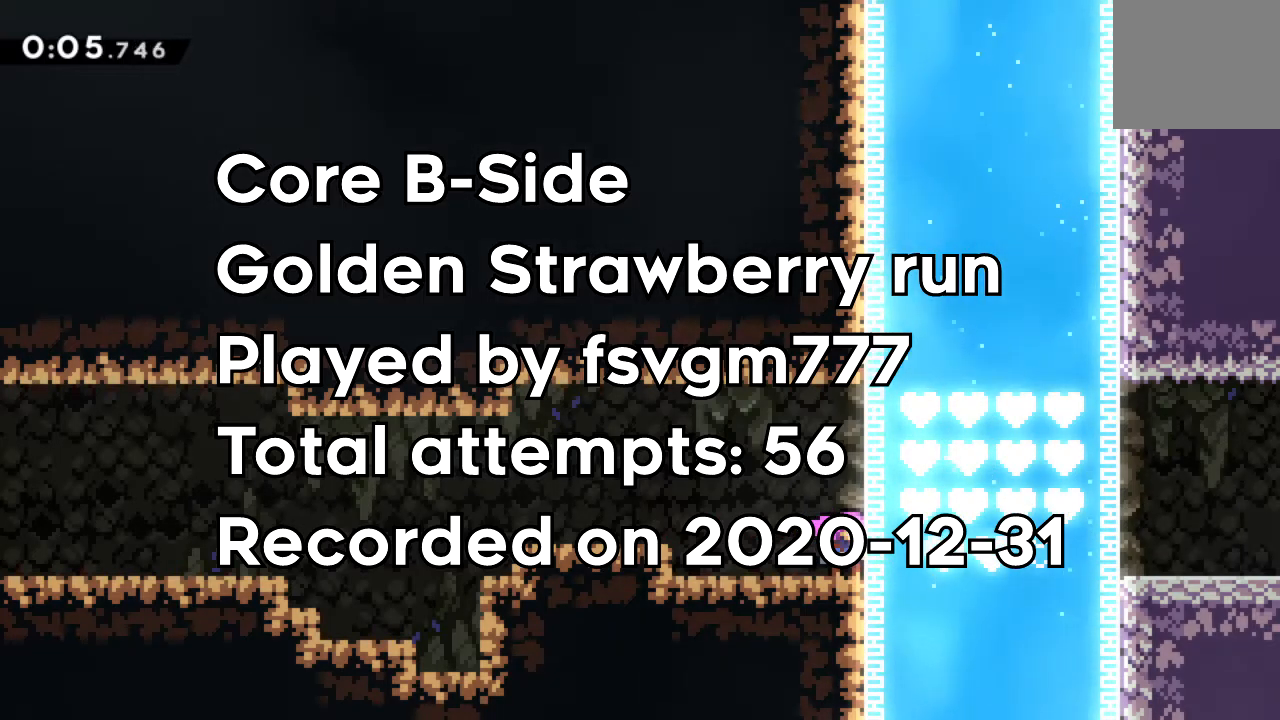
{"dt_ms": 500, "buttons": [], "events": []}
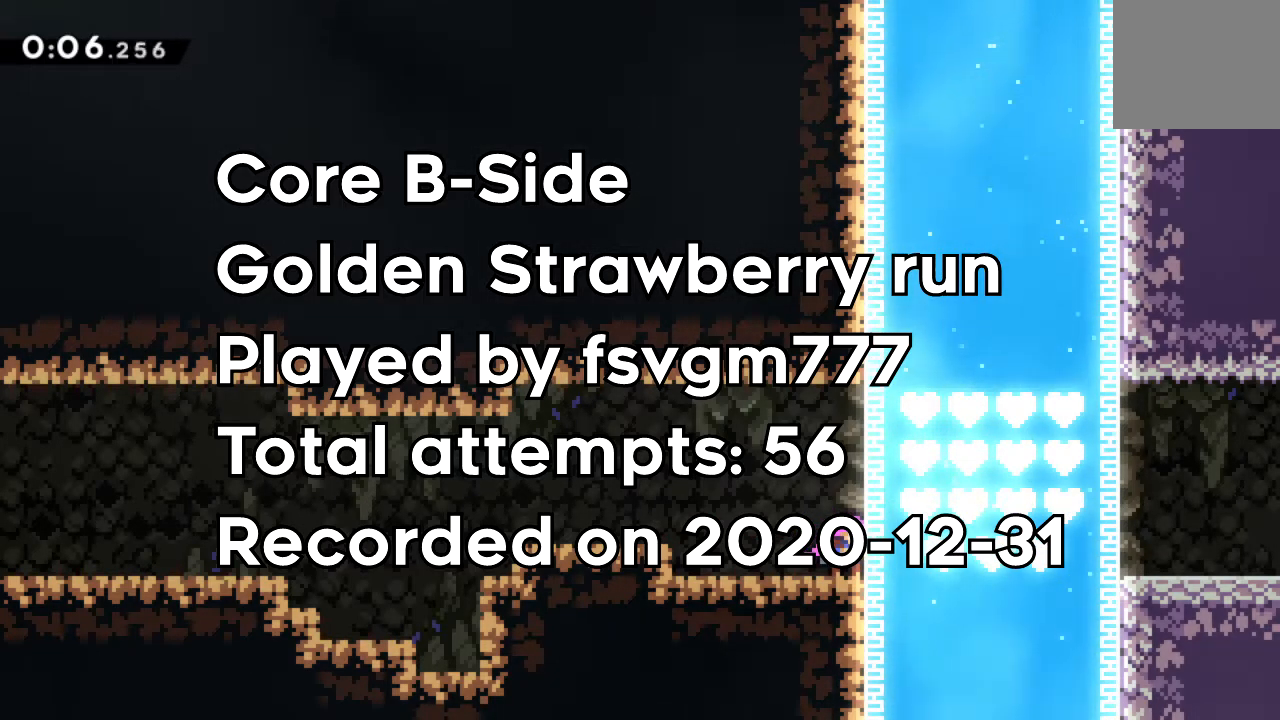
{"dt_ms": 500, "buttons": [], "events": []}
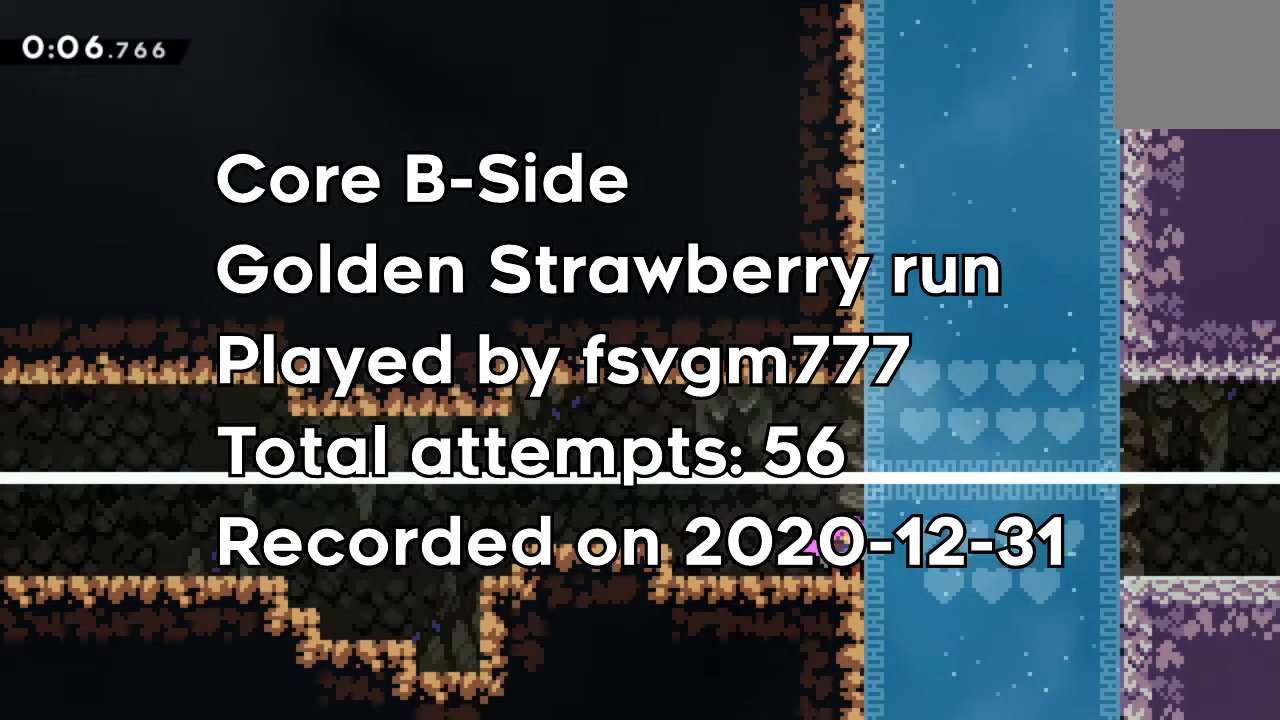
{"dt_ms": 500, "buttons": [], "events": []}
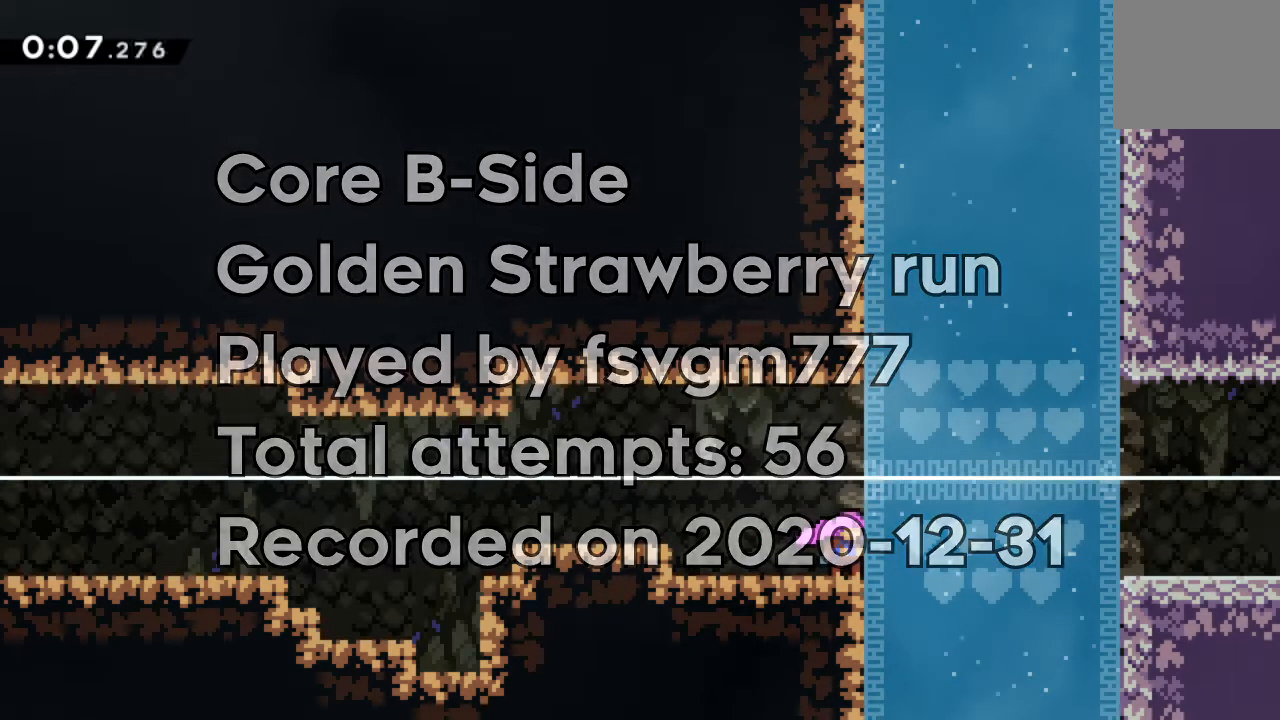
{"dt_ms": 500, "buttons": [], "events": []}
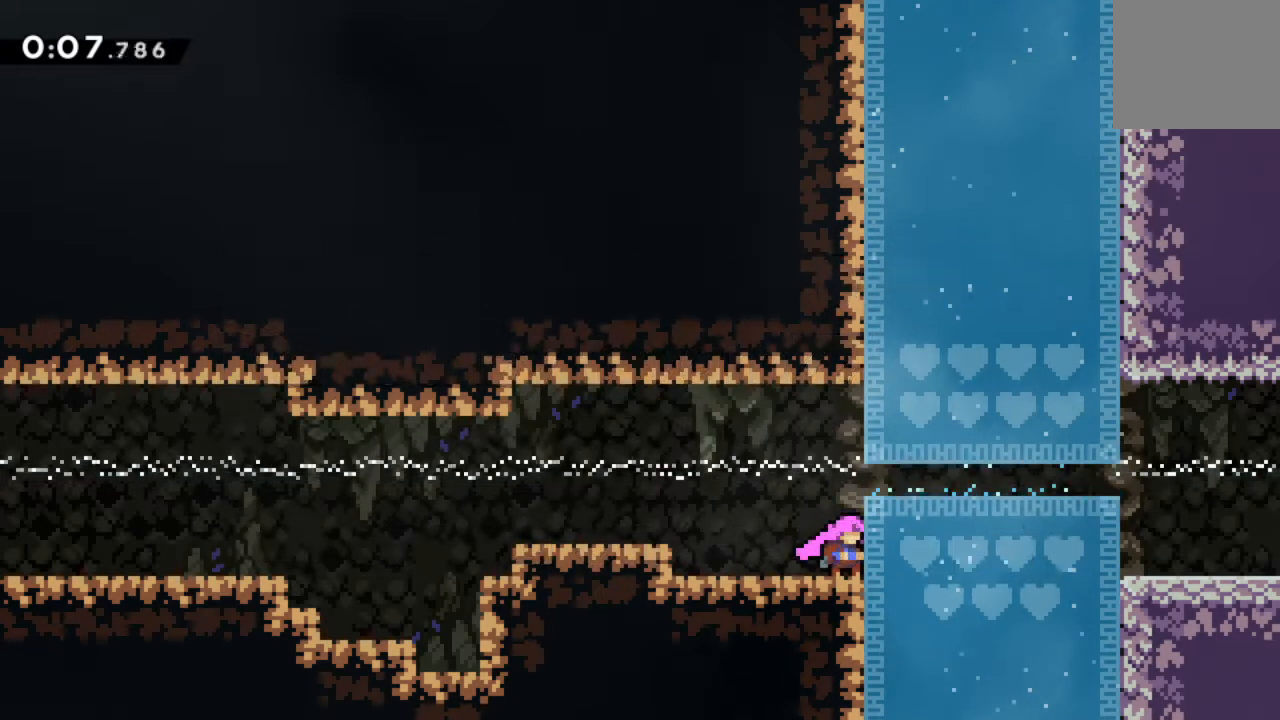
{"dt_ms": 500, "buttons": ["A", "DPAD_RIGHT"], "events": [[50, "A", "down"], [184, "A", "up"], [184, "DPAD_RIGHT", "down"], [234, "DPAD_DOWN", "down"], [267, "X", "down"], [350, "X", "up"], [400, "DPAD_DOWN", "up"], [434, "A", "down"]]}
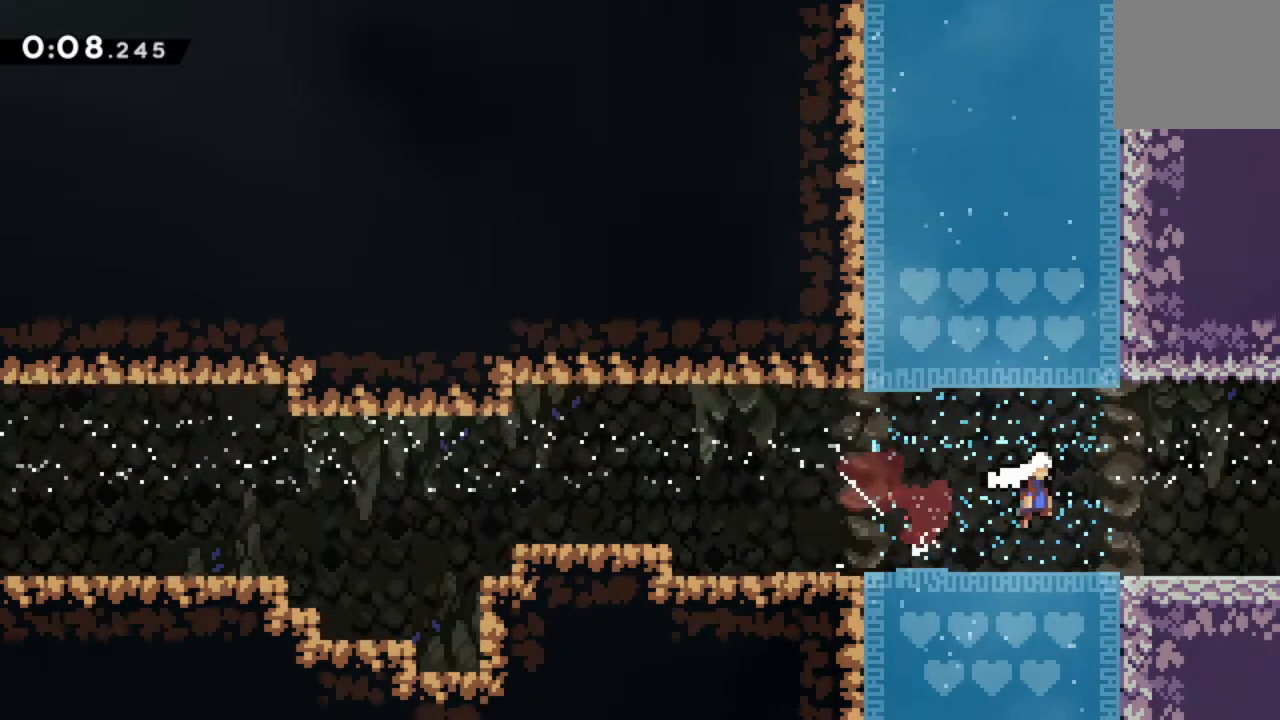
{"dt_ms": 500, "buttons": ["DPAD_RIGHT"], "events": [[34, "A", "up"]]}
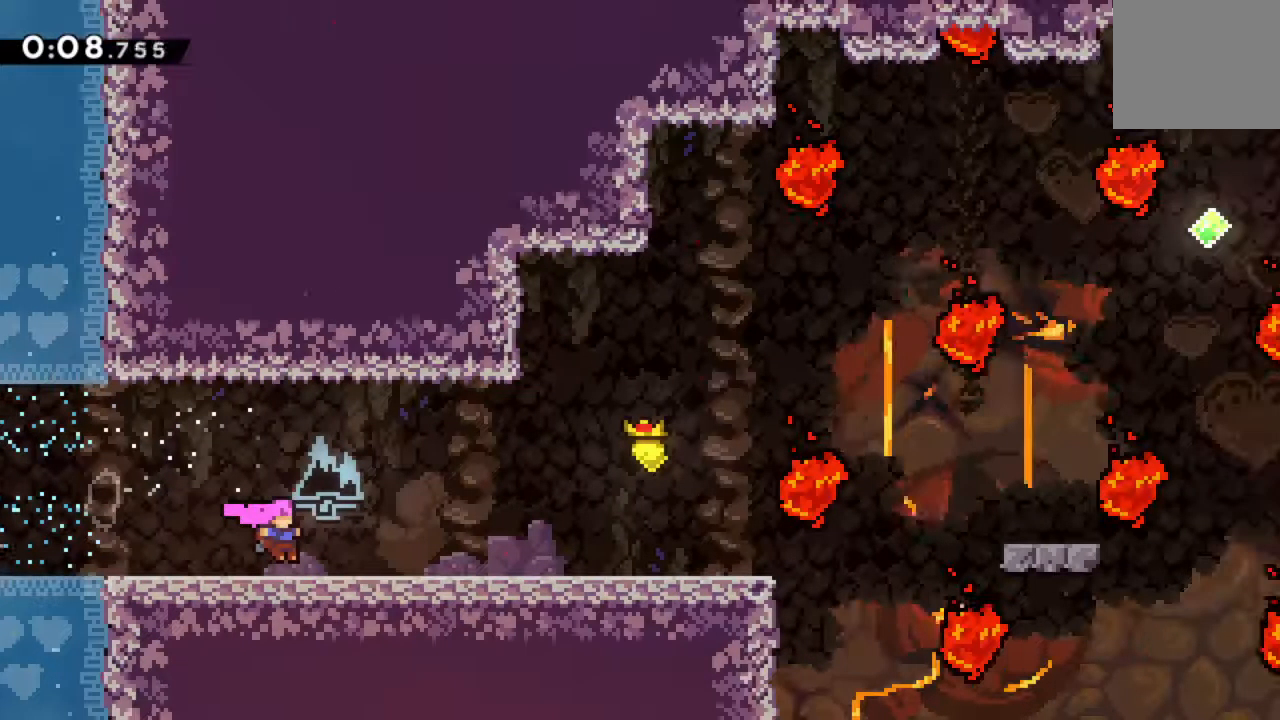
{"dt_ms": 500, "buttons": ["A", "DPAD_RIGHT"], "events": [[484, "A", "down"]]}
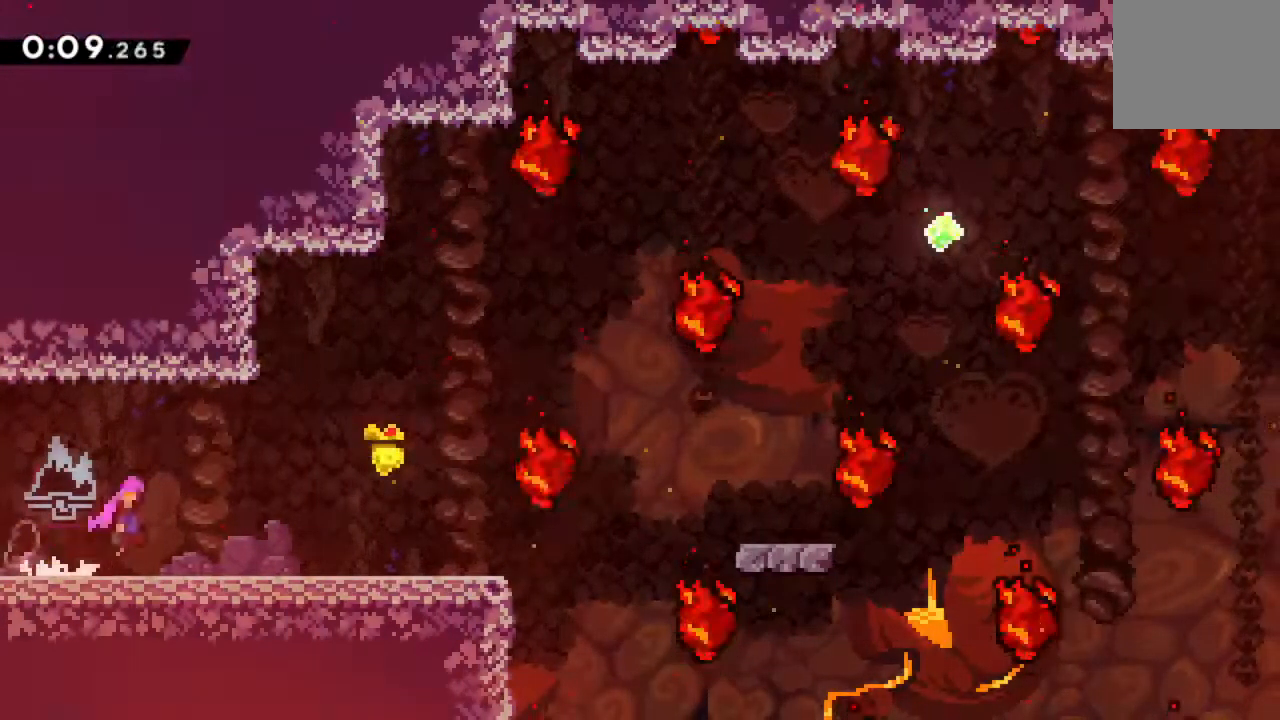
{"dt_ms": 484, "buttons": [], "events": [[117, "A", "up"], [351, "DPAD_RIGHT", "up"]]}
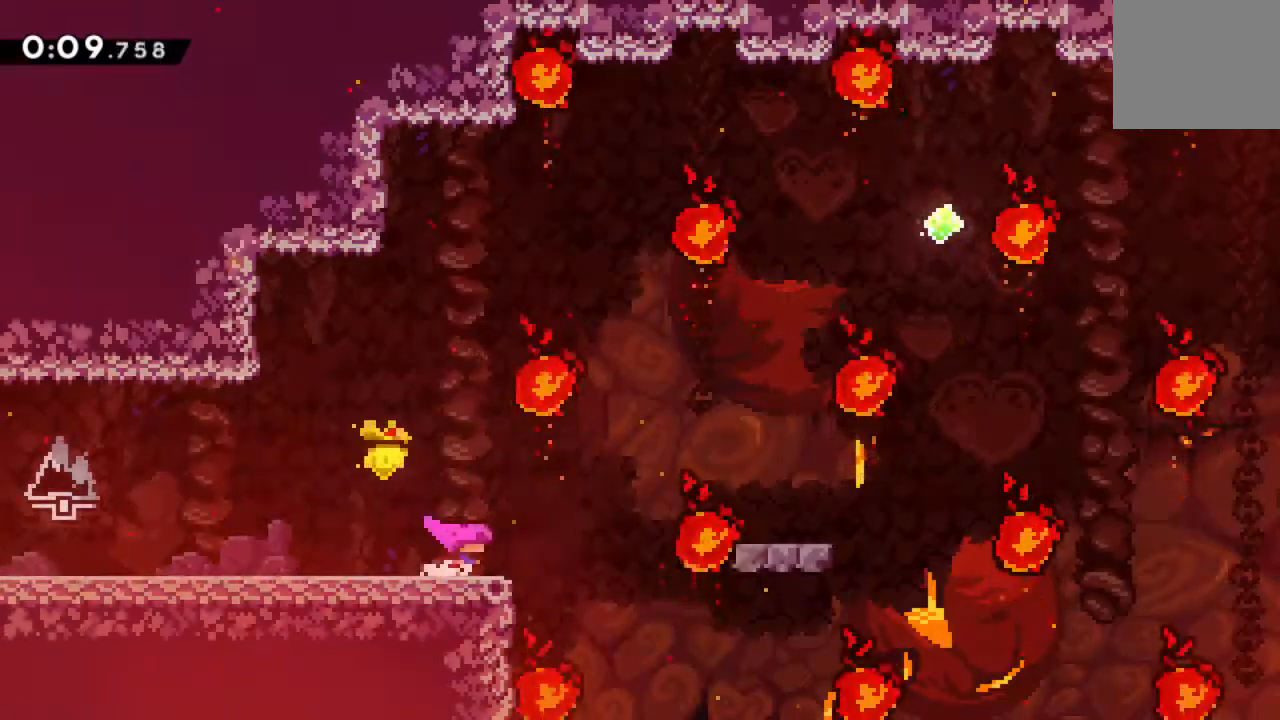
{"dt_ms": 500, "buttons": ["DPAD_RIGHT"], "events": [[150, "A", "down"], [317, "A", "up"], [400, "DPAD_RIGHT", "down"]]}
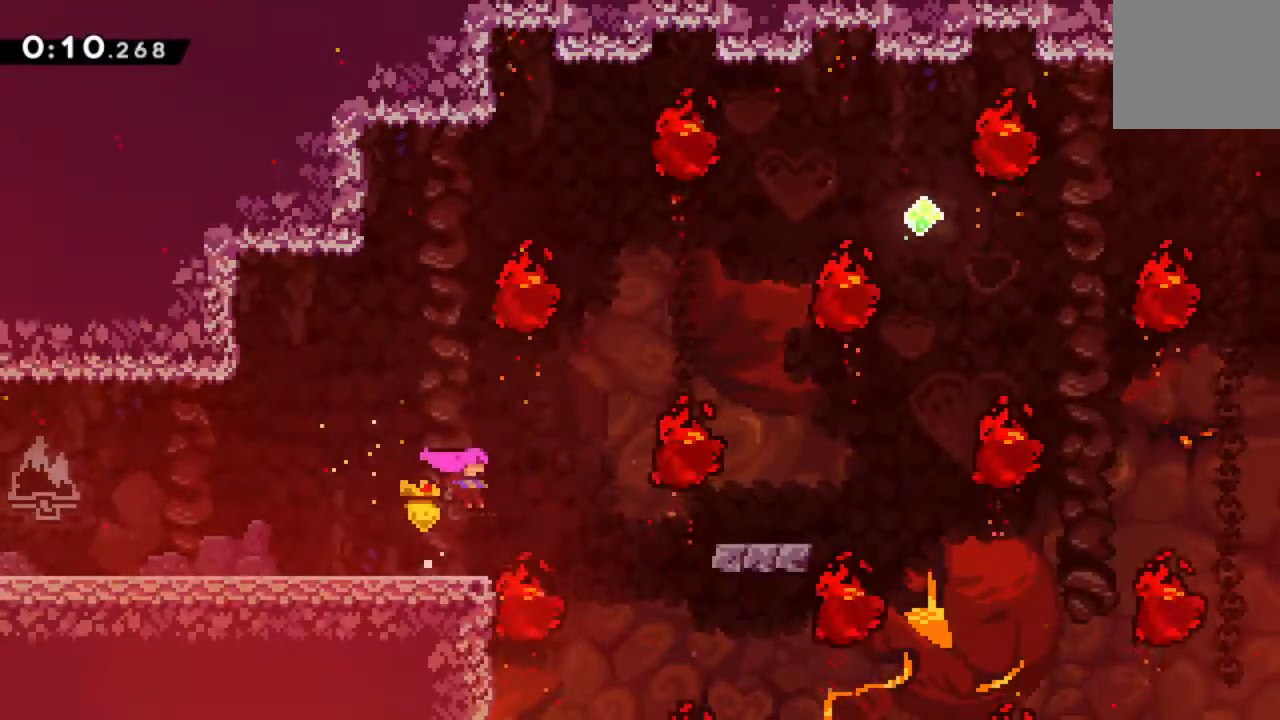
{"dt_ms": 500, "buttons": ["A", "DPAD_RIGHT"], "events": [[34, "X", "down"], [50, "R2", "down"], [250, "X", "up"], [334, "R2", "up"], [467, "A", "down"]]}
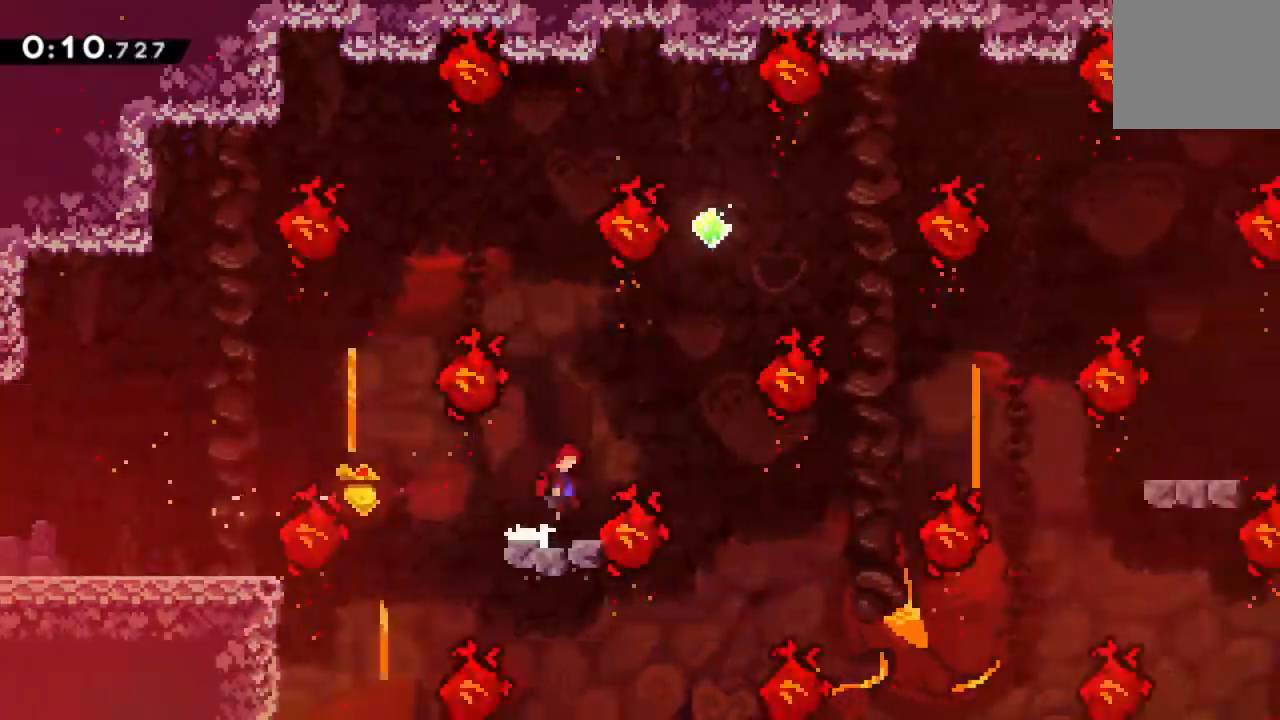
{"dt_ms": 500, "buttons": ["X", "R2", "DPAD_UP"], "events": [[234, "A", "up"], [300, "DPAD_UP", "down"], [317, "DPAD_RIGHT", "up"], [367, "X", "down"], [384, "R2", "down"]]}
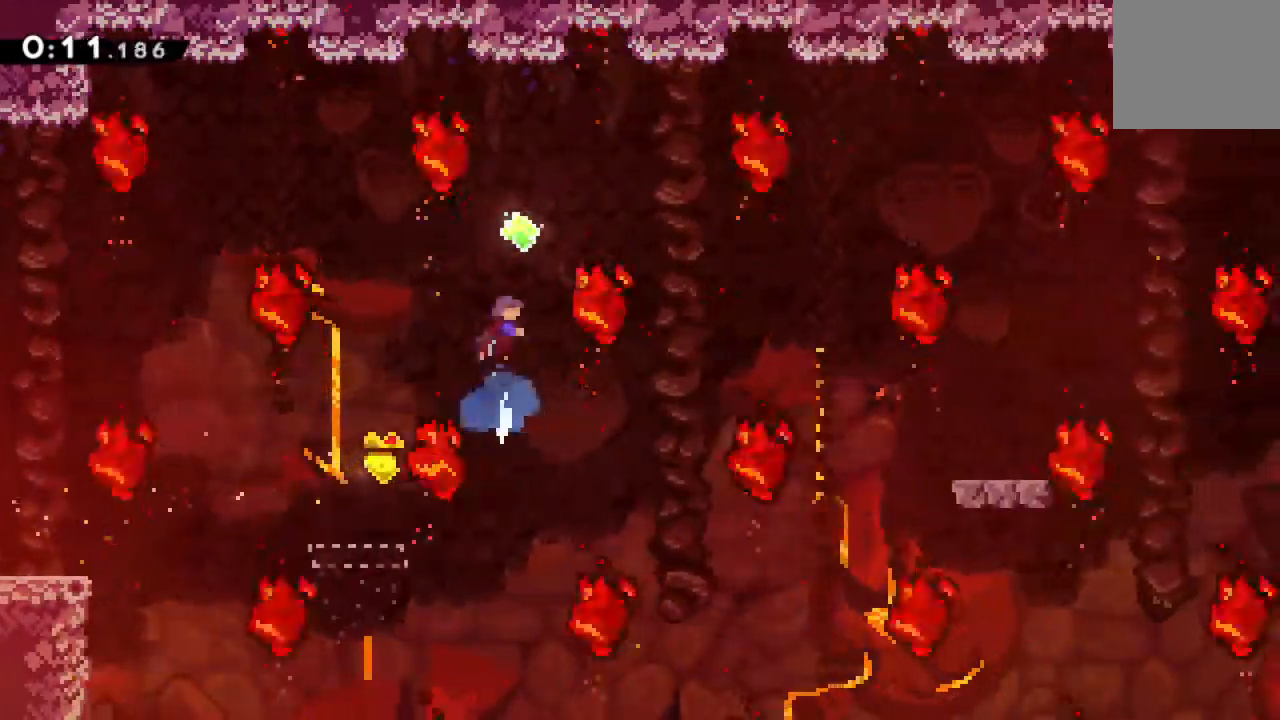
{"dt_ms": 500, "buttons": []}
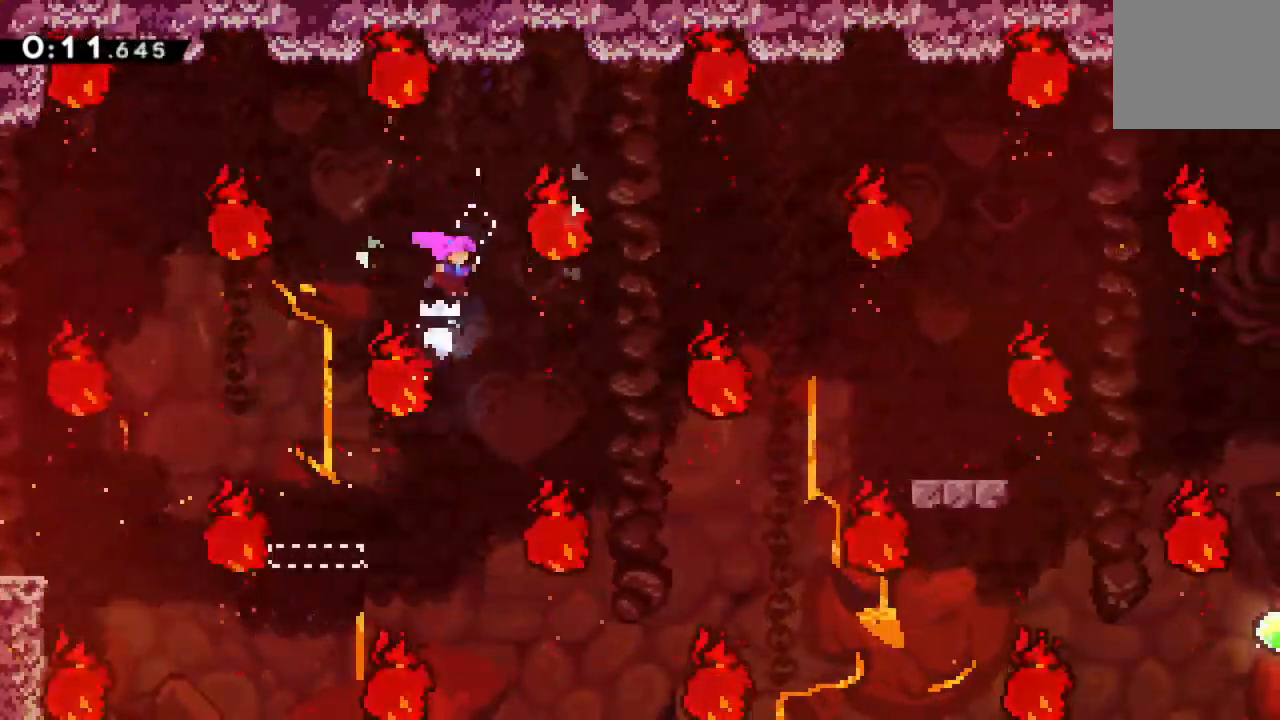
{"dt_ms": 500, "buttons": ["R2", "DPAD_UP", "DPAD_RIGHT"], "events": [[217, "DPAD_RIGHT", "down"], [234, "DPAD_UP", "down"], [250, "R2", "down"], [267, "X", "down"], [467, "X", "up"]]}
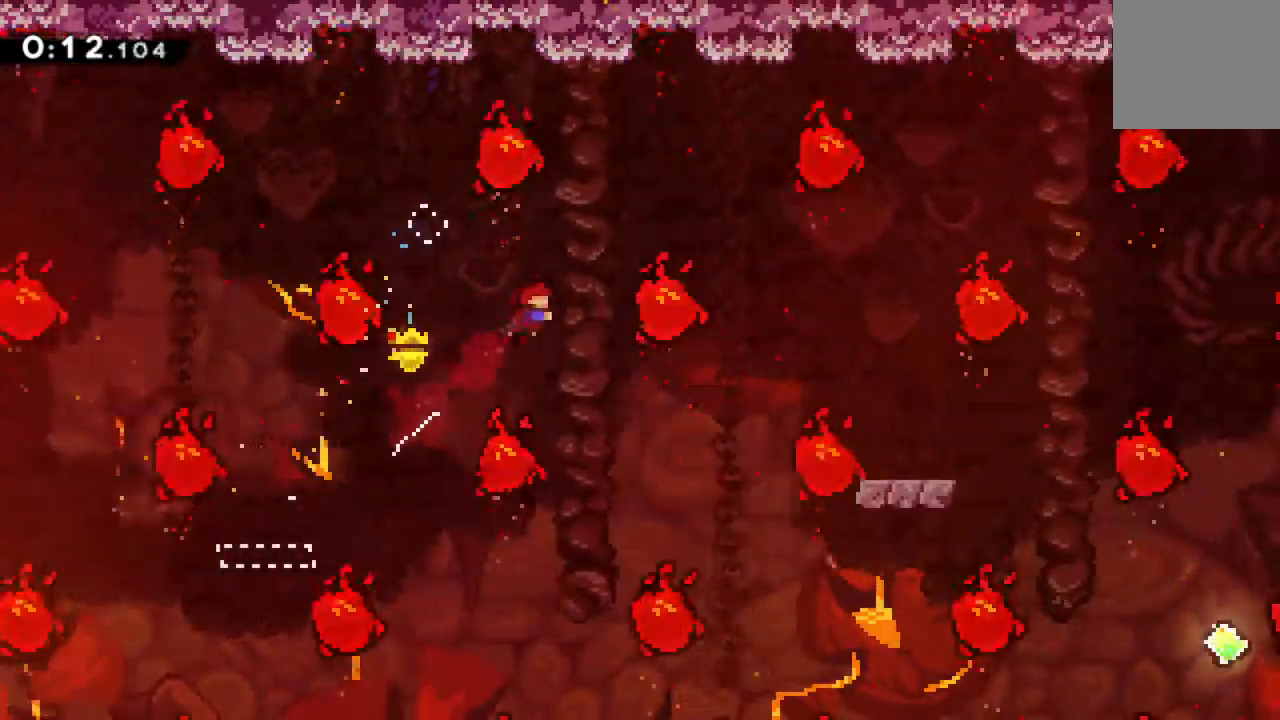
{"dt_ms": 500, "buttons": [], "events": [[17, "DPAD_RIGHT", "up"], [17, "DPAD_UP", "up"], [17, "R2", "up"]]}
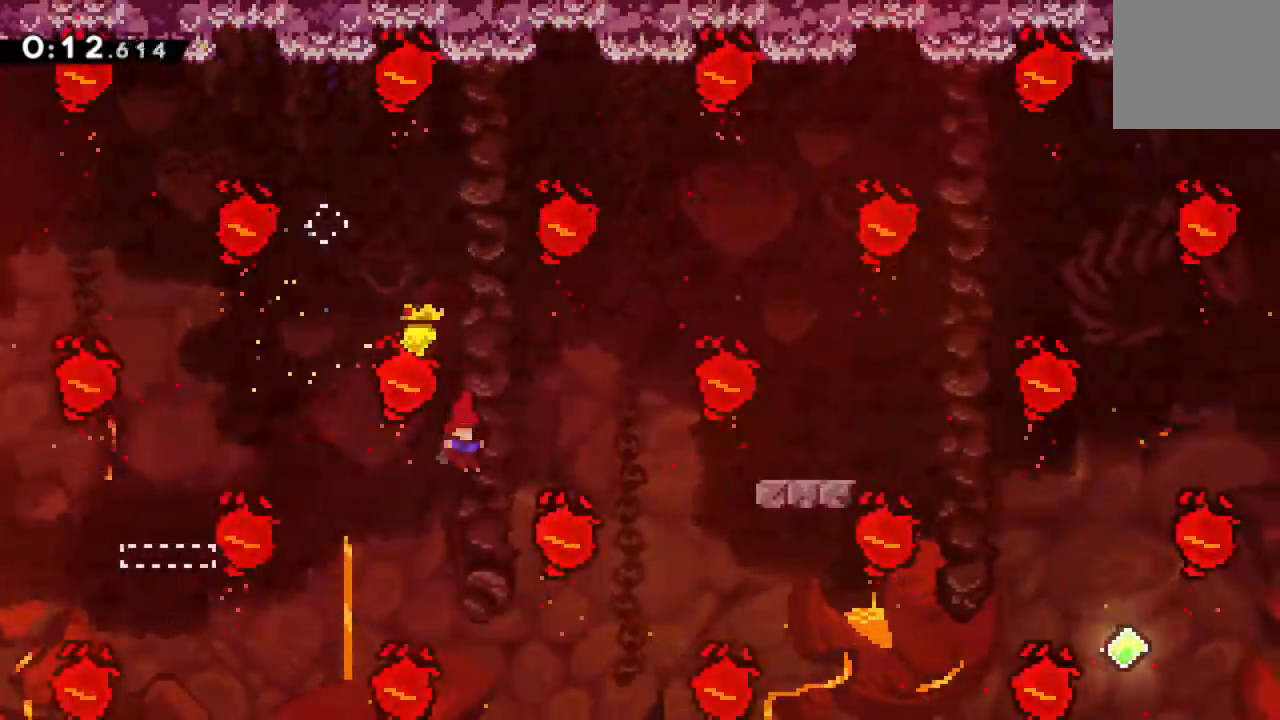
{"dt_ms": 500, "buttons": ["R2", "DPAD_RIGHT"], "events": [[34, "DPAD_RIGHT", "down"], [34, "DPAD_UP", "down"], [50, "X", "down"], [67, "R2", "down"], [267, "DPAD_UP", "up"], [267, "X", "up"], [284, "DPAD_RIGHT", "up"], [334, "R2", "up"], [434, "DPAD_RIGHT", "down"], [467, "R2", "down"]]}
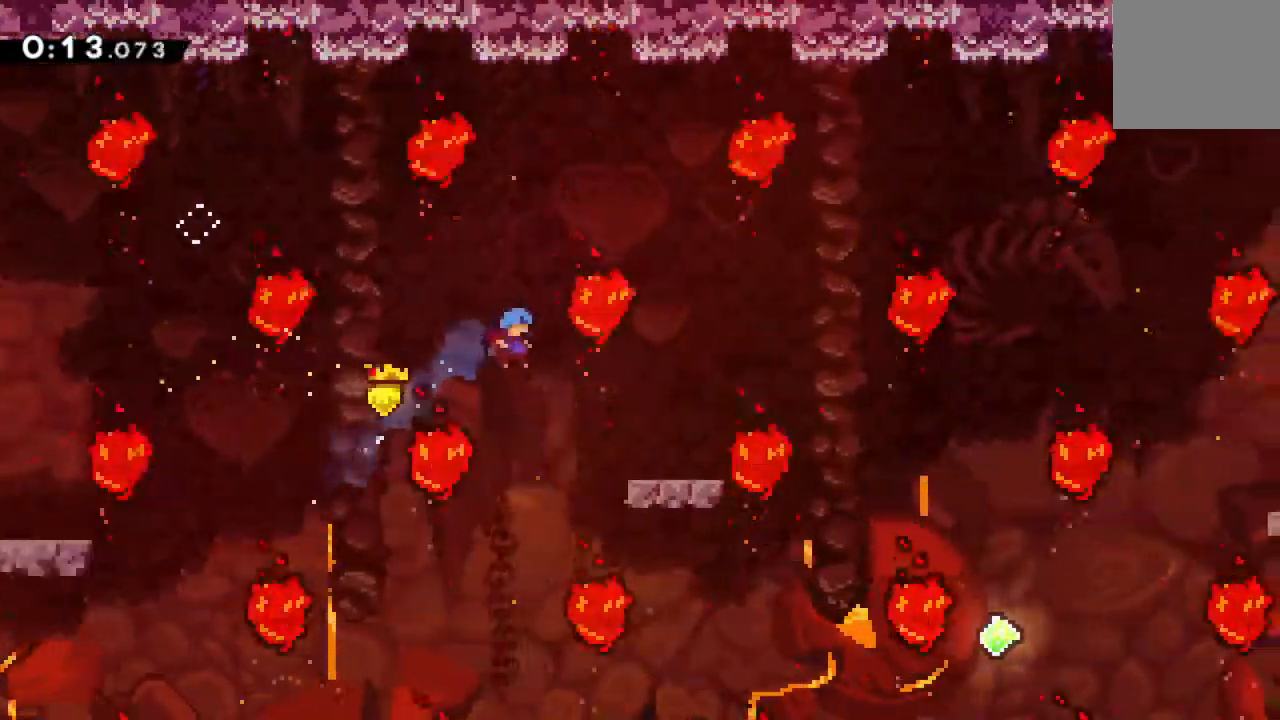
{"dt_ms": 1000, "buttons": ["DPAD_RIGHT"]}